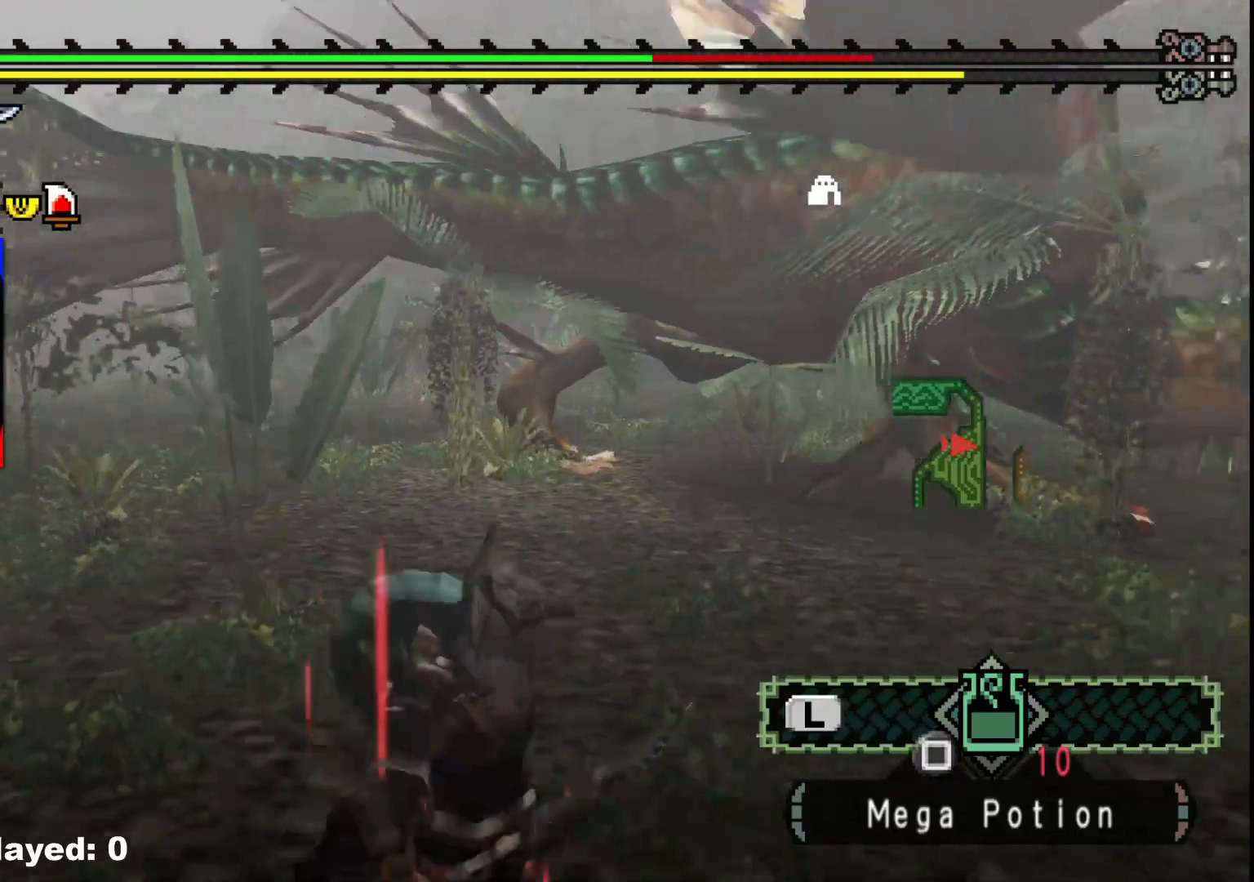
Gameplay with a controller (Xbox layout); each line is a JSON object with the inputs held at the frame after it. "events" lists button and stick changes between this image and that frame as [ms after this image, input, new state], when the widget could be followed in between. Not read: L2 L3 R3.
{"buttons": [], "left_stick": "center", "right_stick": "center", "events": [[133, "right_stick", "center"]]}
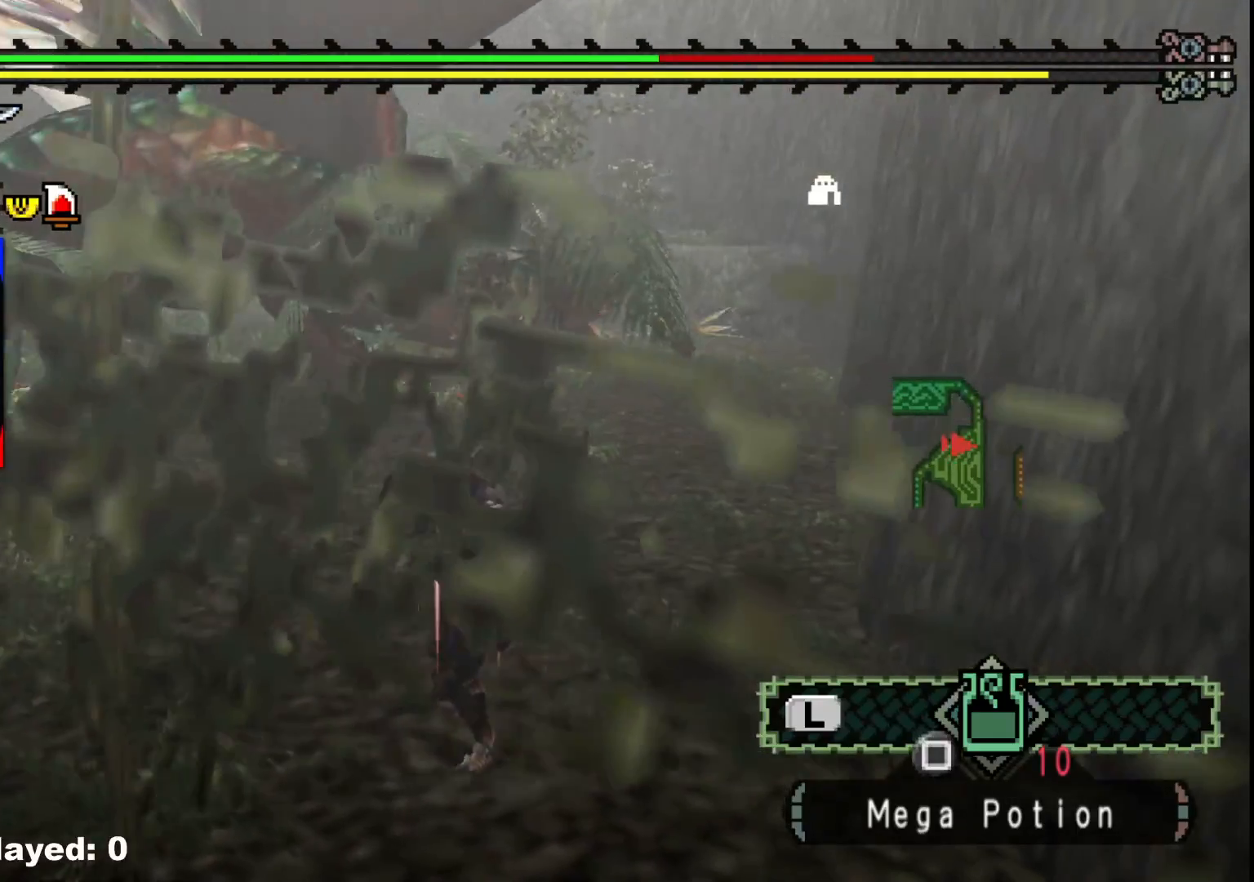
{"buttons": [], "left_stick": "center", "right_stick": "center", "events": []}
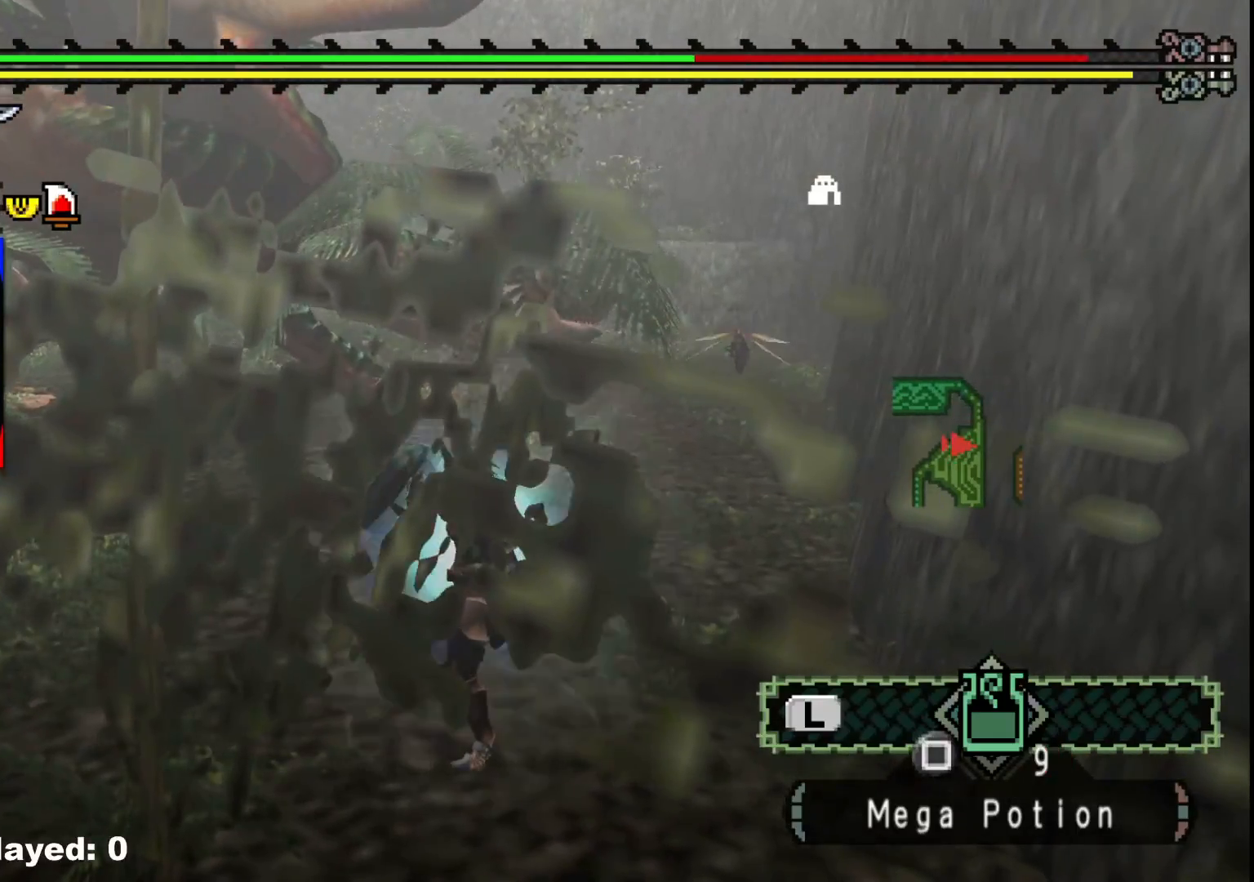
{"buttons": [], "left_stick": "down-left", "right_stick": "center", "events": [[300, "left_stick", "down-left"]]}
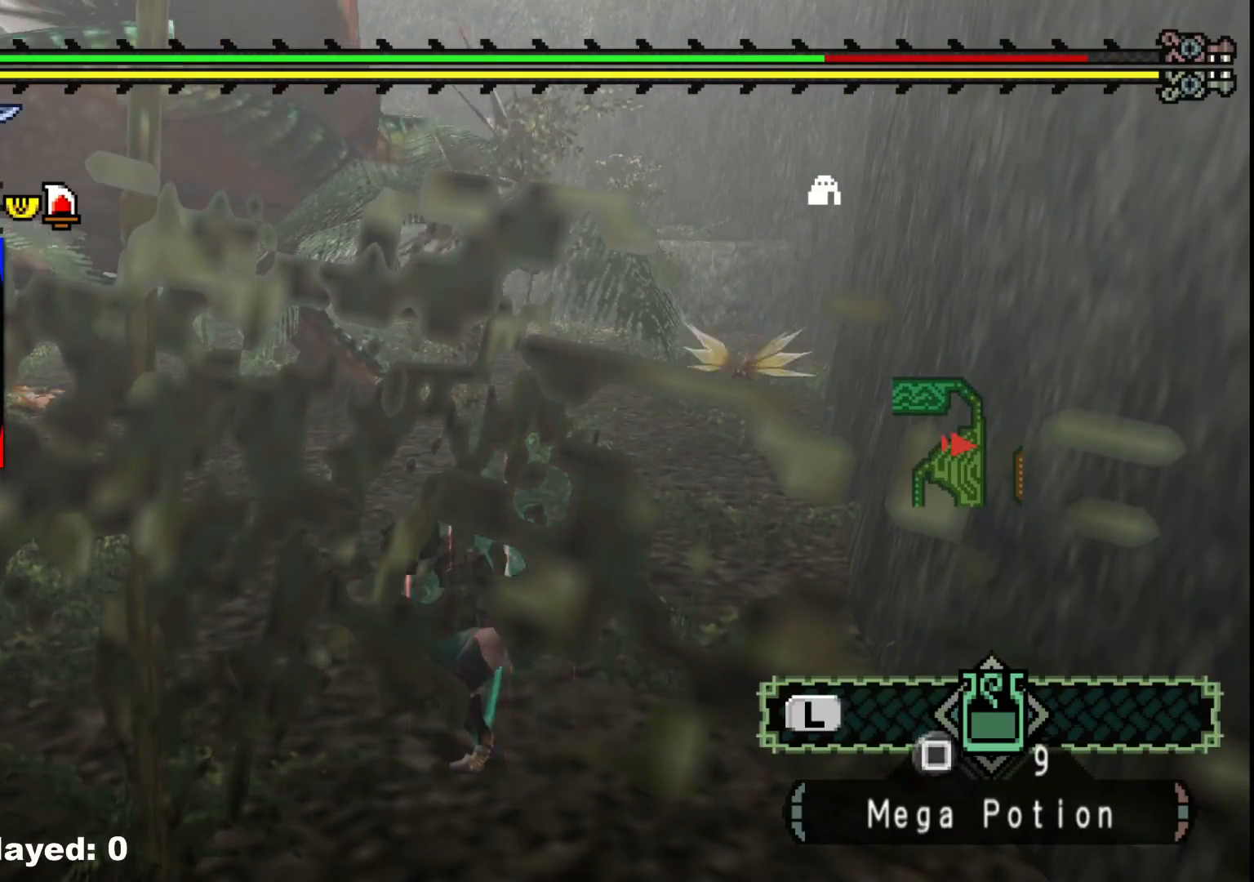
{"buttons": [], "left_stick": "down-left", "right_stick": "center", "events": []}
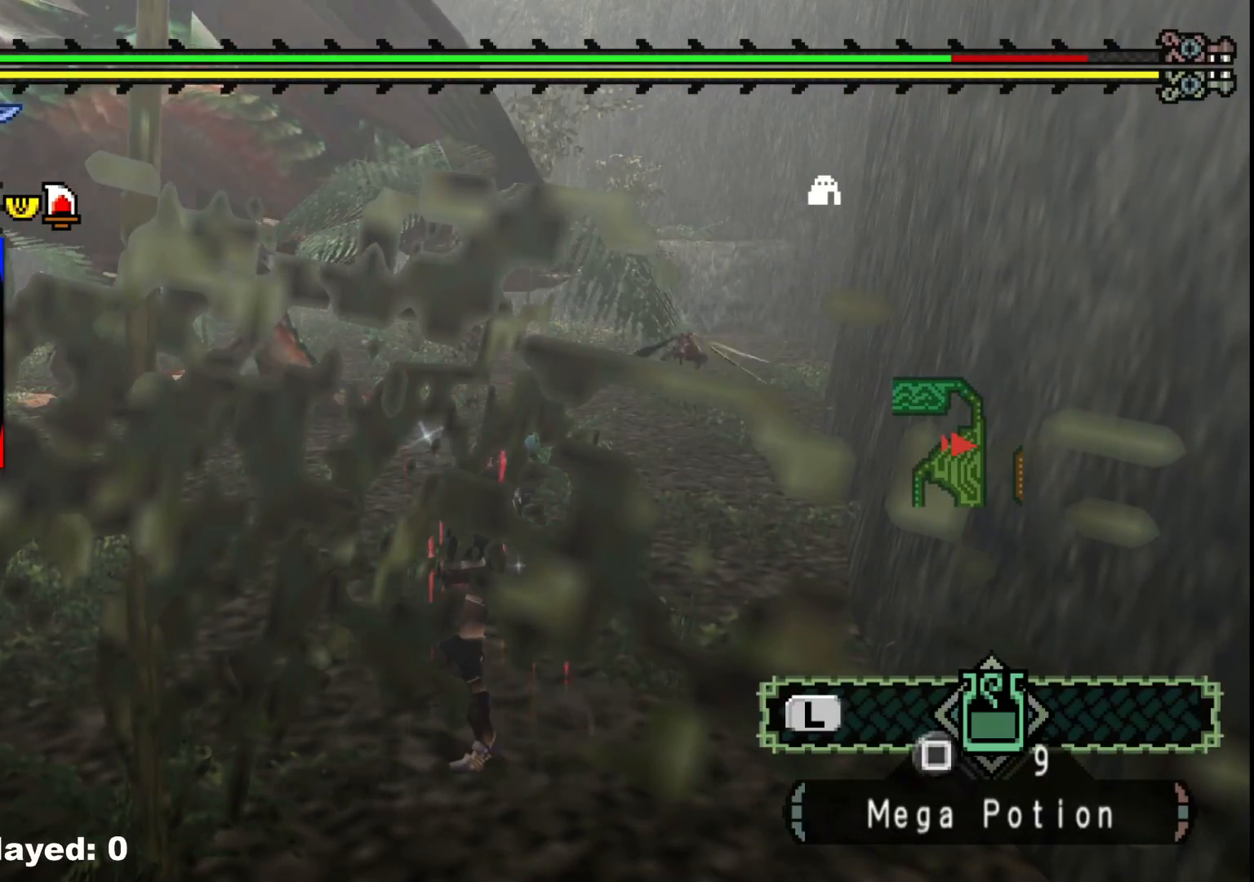
{"buttons": [], "left_stick": "down-left", "right_stick": "center", "events": []}
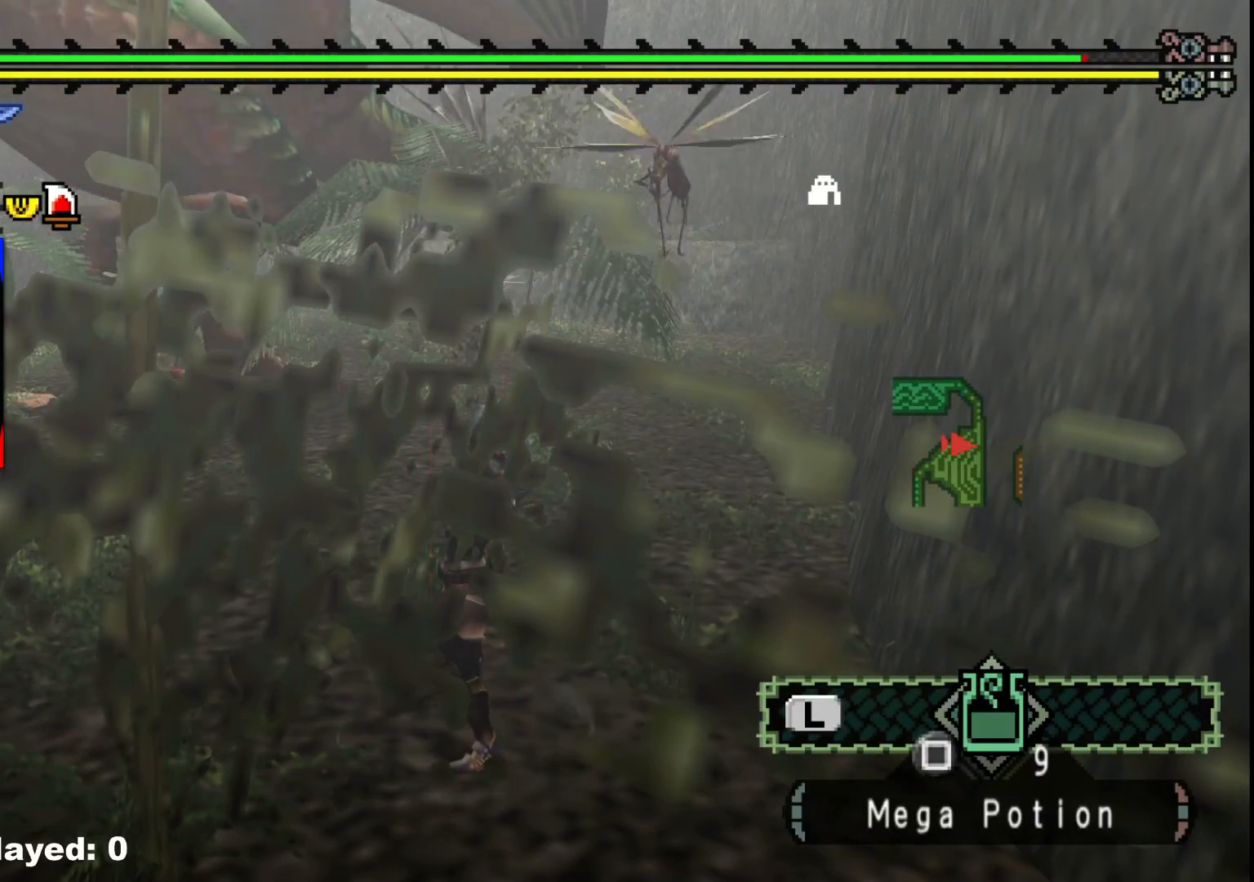
{"buttons": ["R1"], "left_stick": "left", "right_stick": "center", "events": [[283, "left_stick", "left"], [400, "R1", "down"]]}
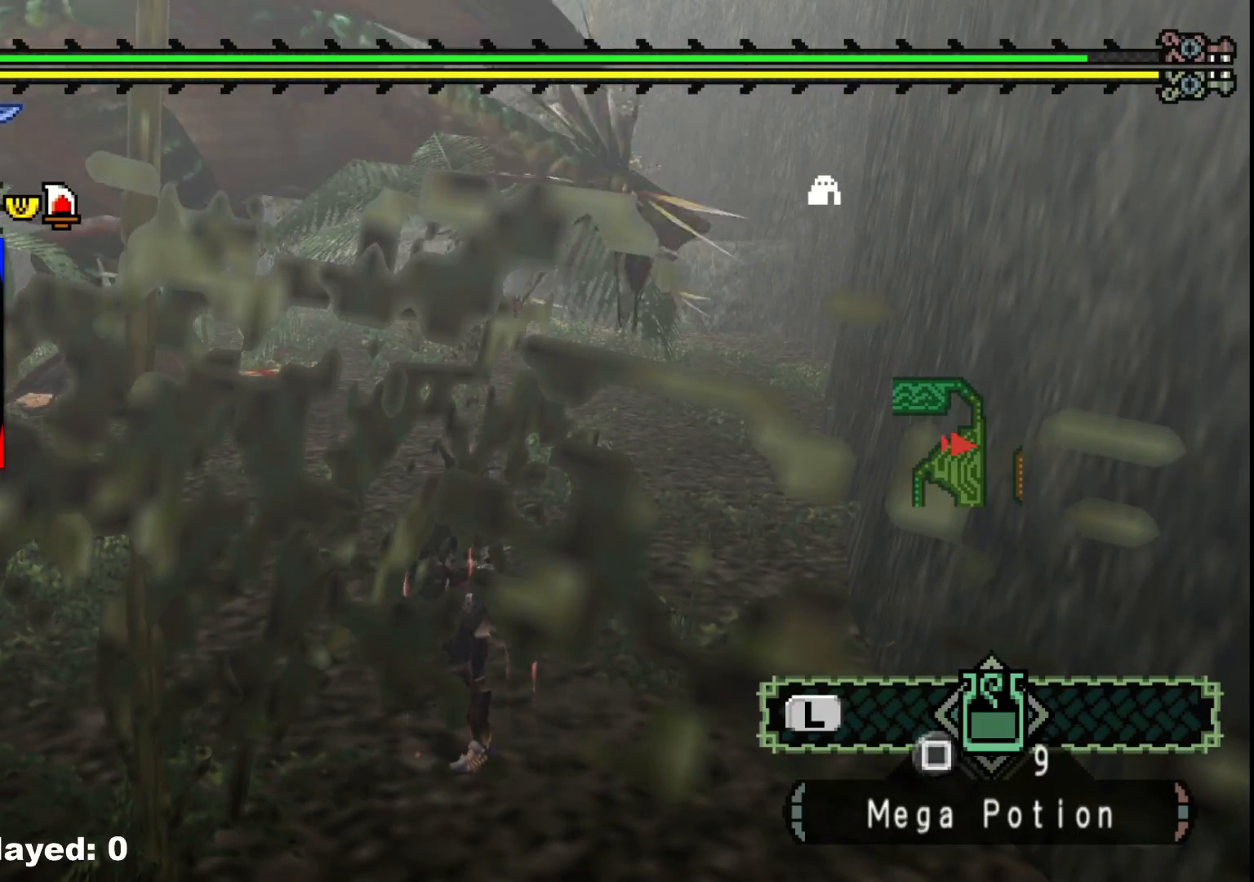
{"buttons": ["R1"], "left_stick": "left", "right_stick": "center", "events": []}
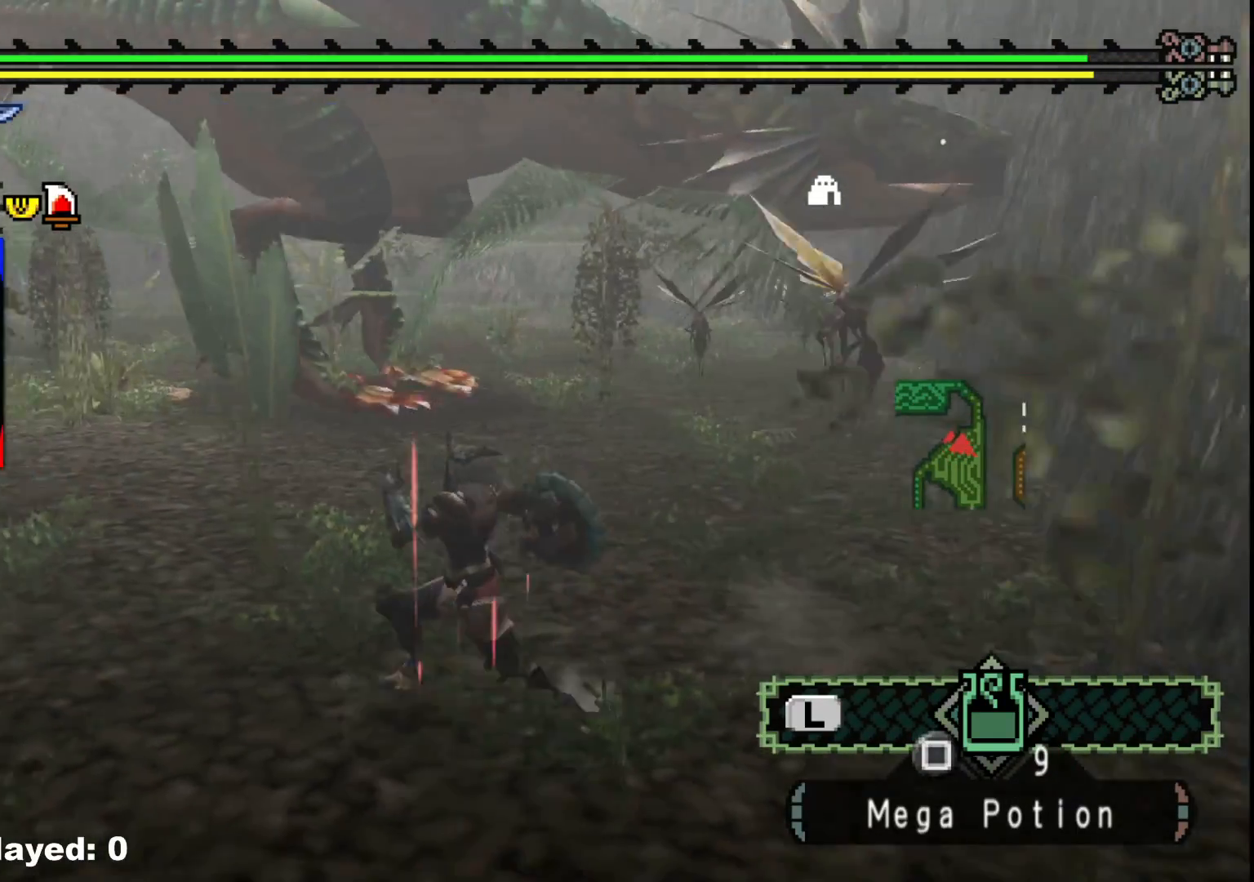
{"buttons": ["R1"], "left_stick": "left", "right_stick": "center", "events": [[150, "right_stick", "right"], [333, "right_stick", "center"]]}
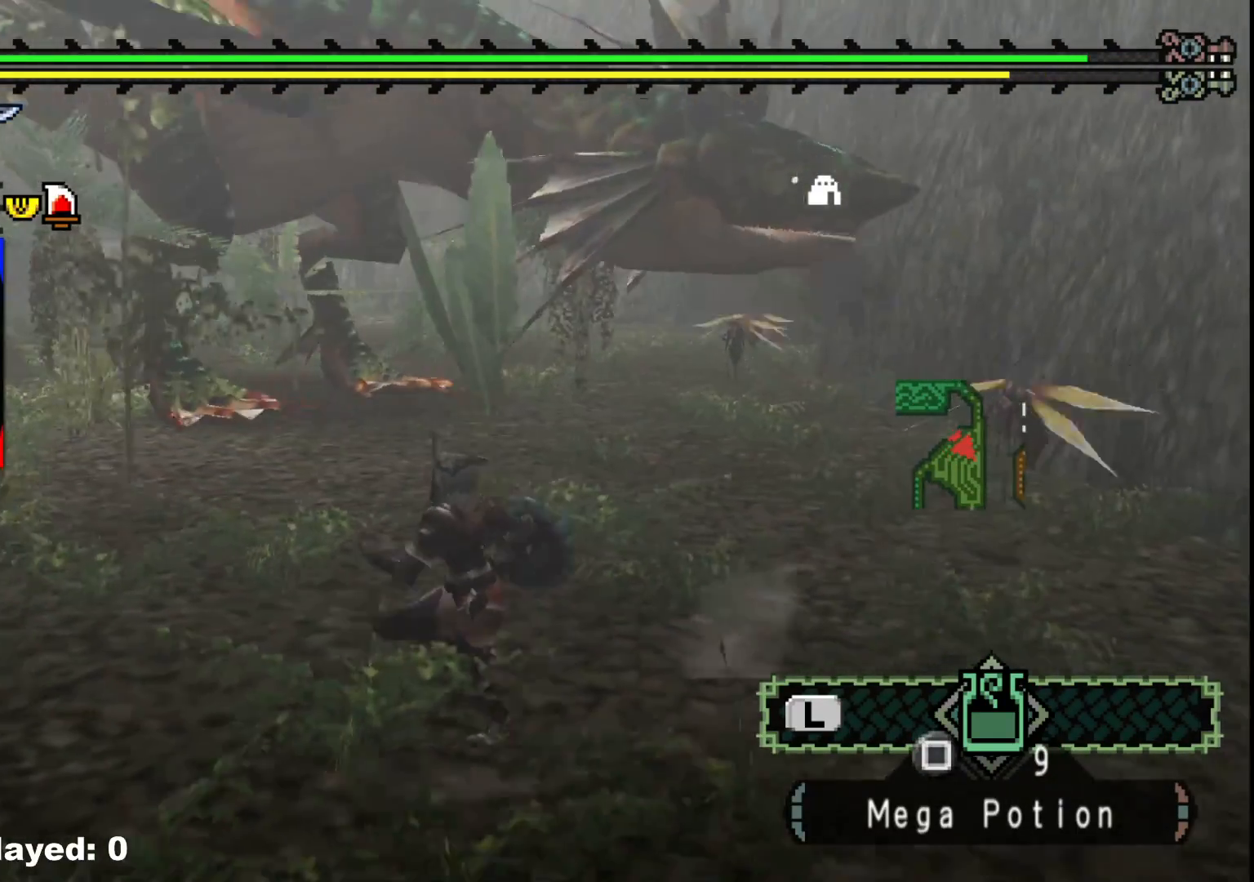
{"buttons": ["R1"], "left_stick": "left", "right_stick": "center", "events": []}
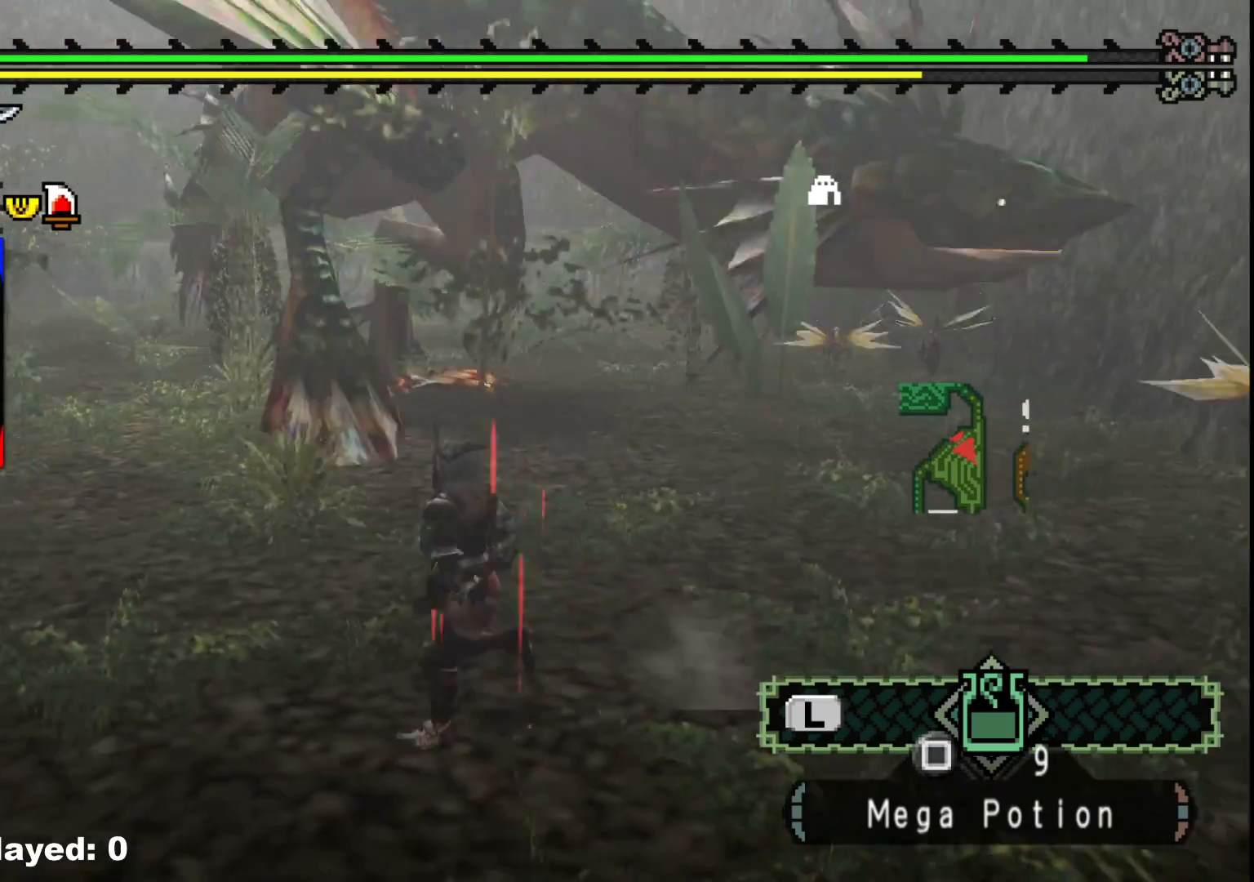
{"buttons": [], "left_stick": "down-left", "right_stick": "center", "events": [[217, "right_stick", "right"], [367, "left_stick", "down-left"], [367, "right_stick", "center"], [400, "R1", "up"]]}
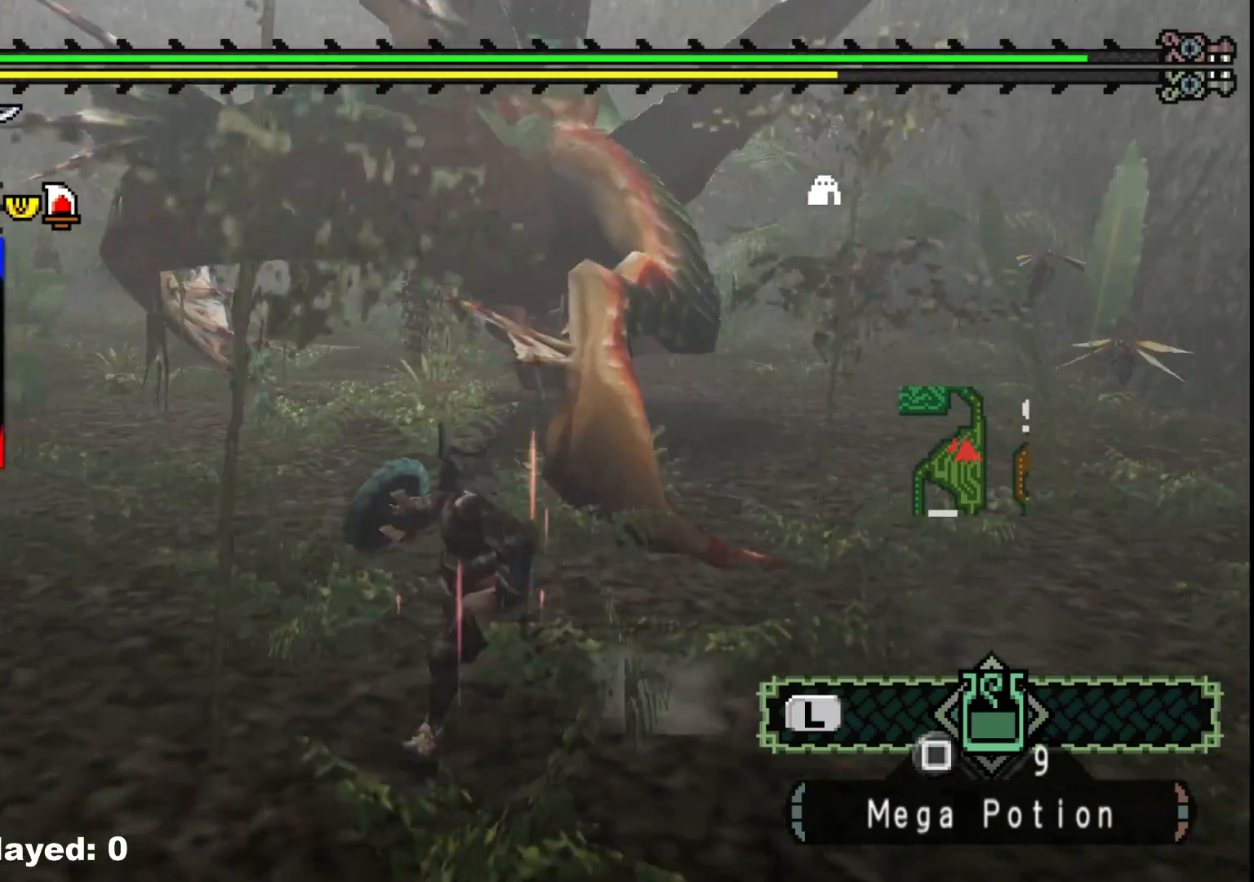
{"buttons": [], "left_stick": "down", "right_stick": "center", "events": [[50, "A", "down"], [133, "A", "up"], [267, "left_stick", "down"]]}
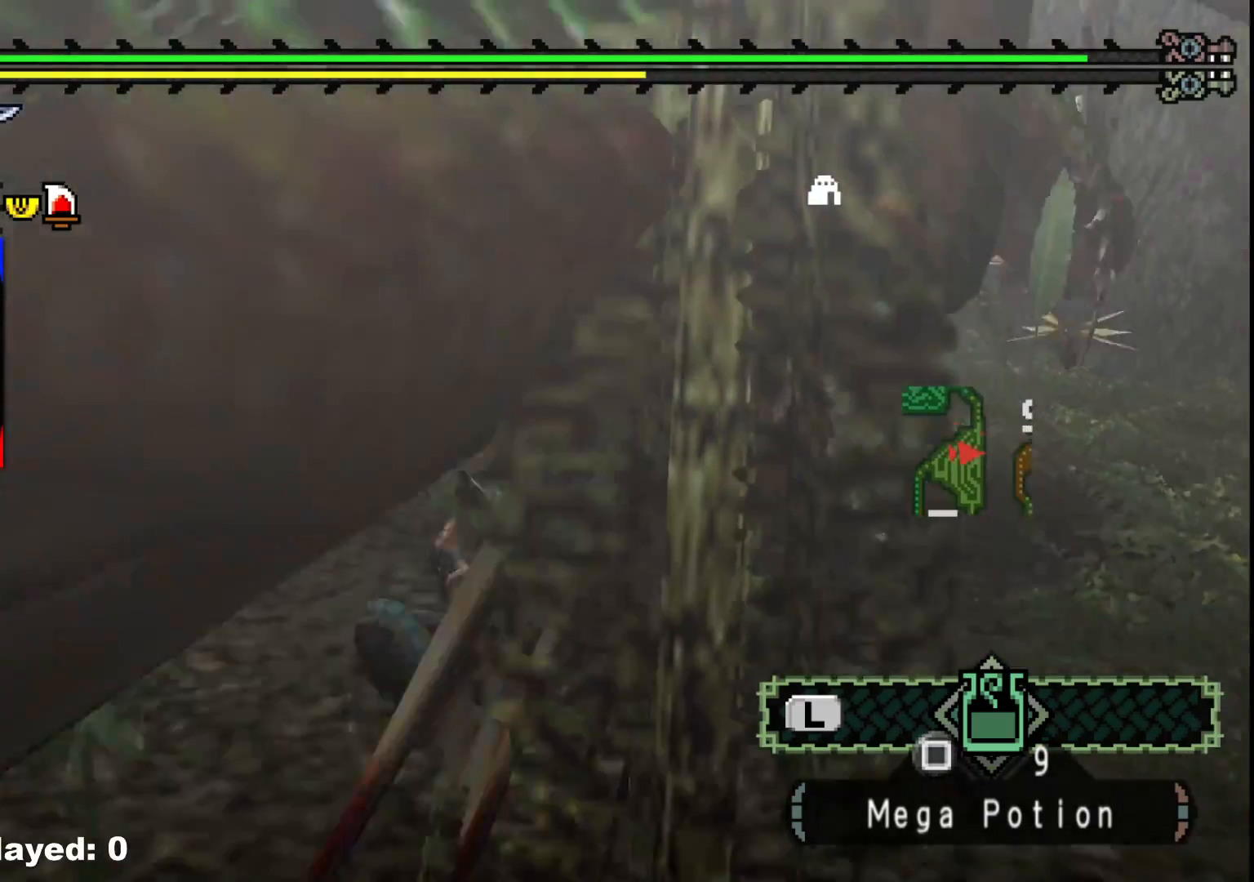
{"buttons": [], "left_stick": "up-right", "right_stick": "center", "events": [[267, "left_stick", "down-right"], [400, "left_stick", "right"], [500, "left_stick", "up-right"]]}
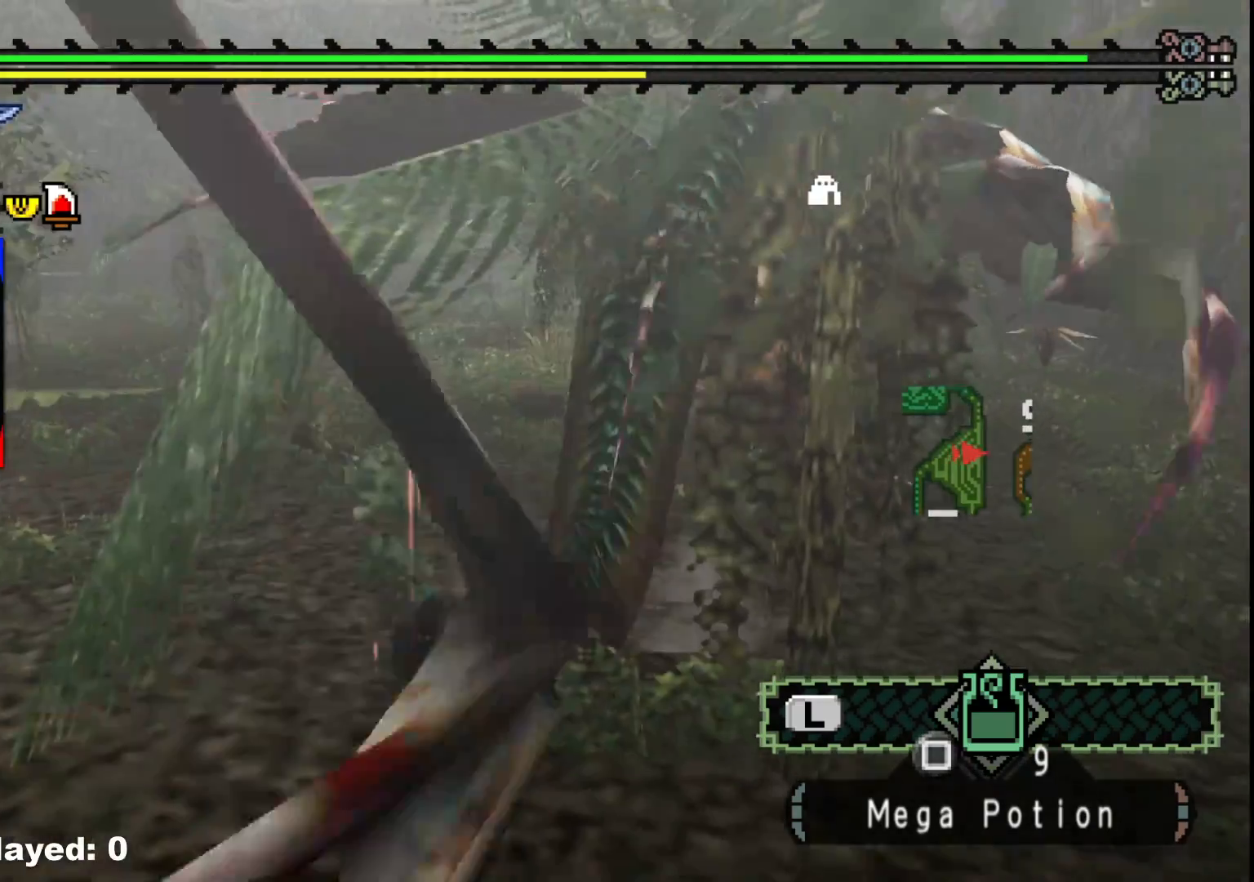
{"buttons": ["R1"], "left_stick": "up", "right_stick": "center", "events": [[367, "R1", "down"], [483, "left_stick", "up"]]}
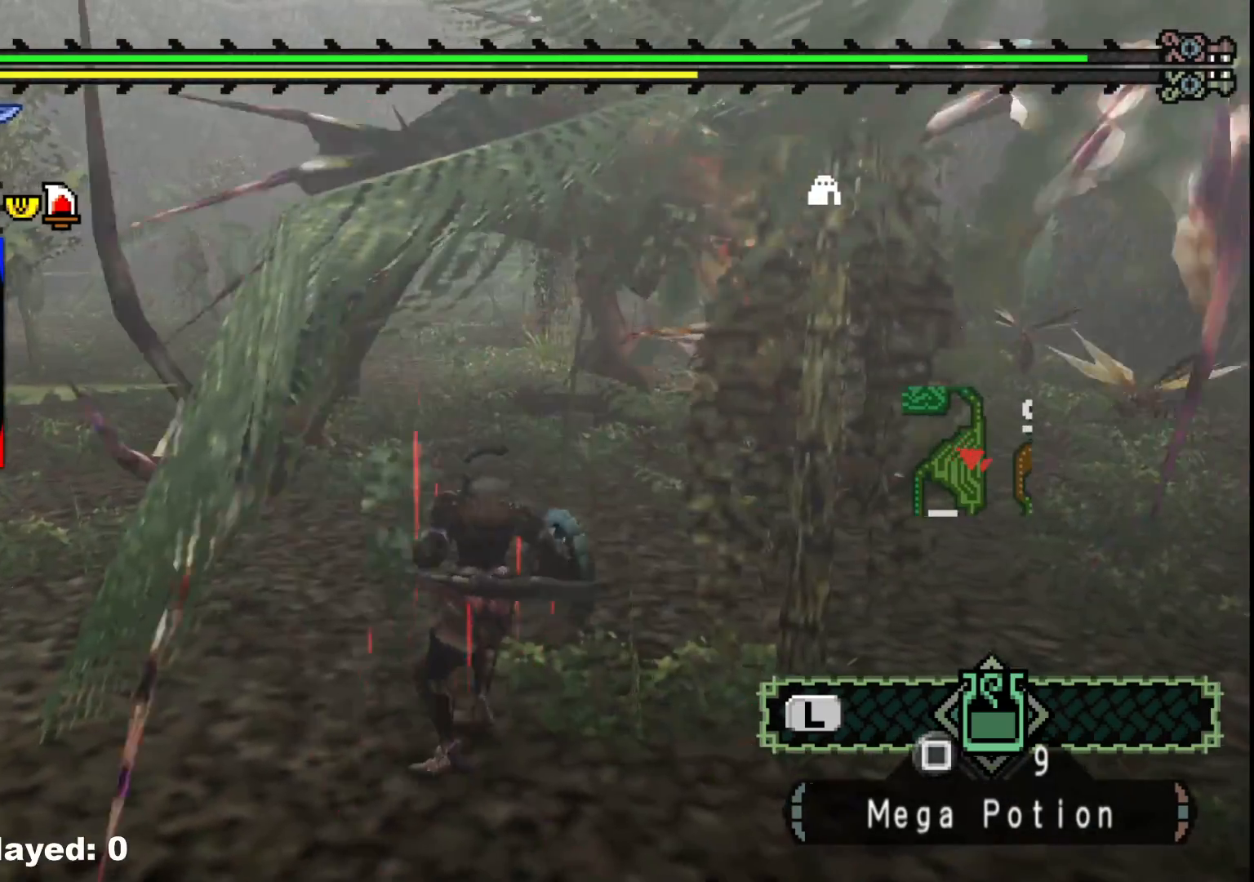
{"buttons": ["R1"], "left_stick": "up-left", "right_stick": "center", "events": [[100, "right_stick", "down-right"], [217, "left_stick", "up-left"], [283, "right_stick", "center"]]}
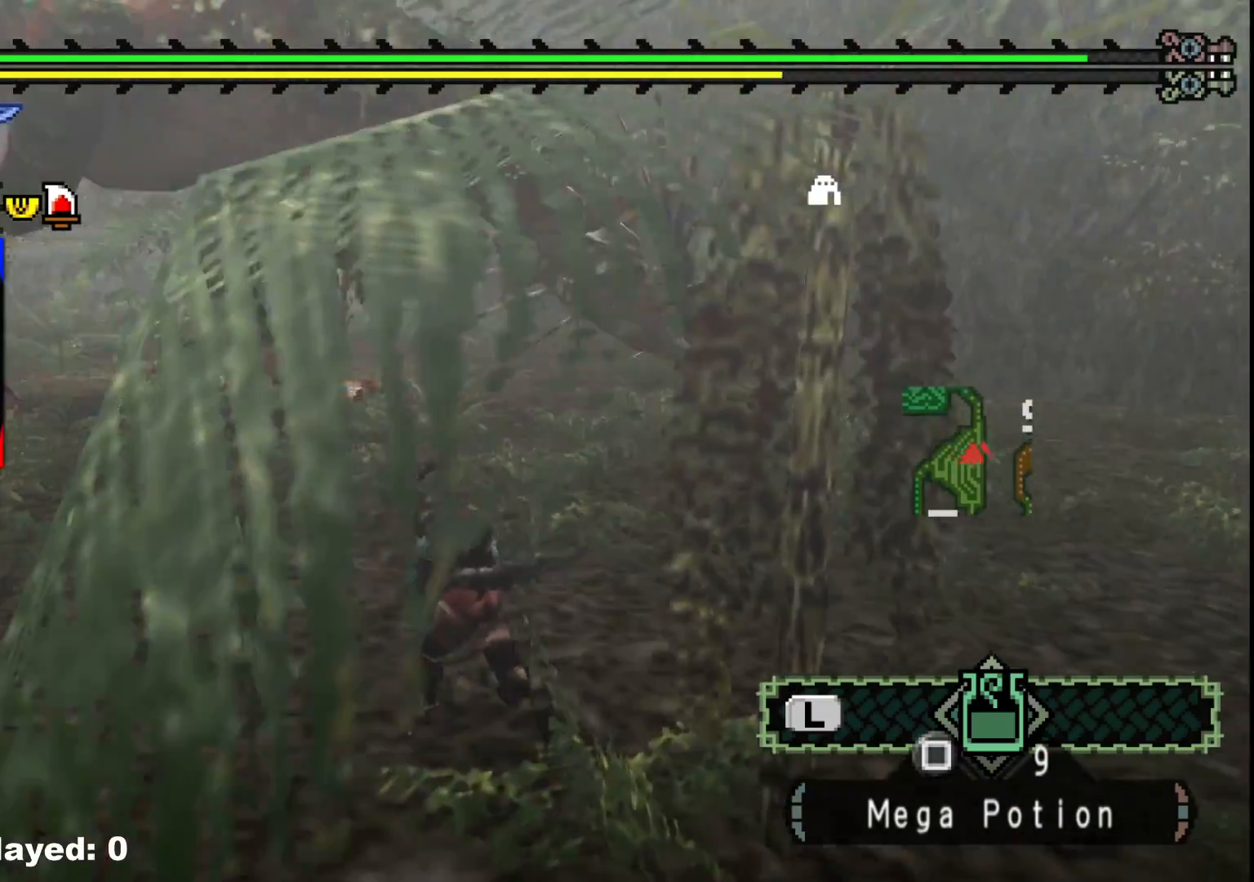
{"buttons": ["R1"], "left_stick": "up-left", "right_stick": "center", "events": [[67, "right_stick", "left"], [200, "right_stick", "center"]]}
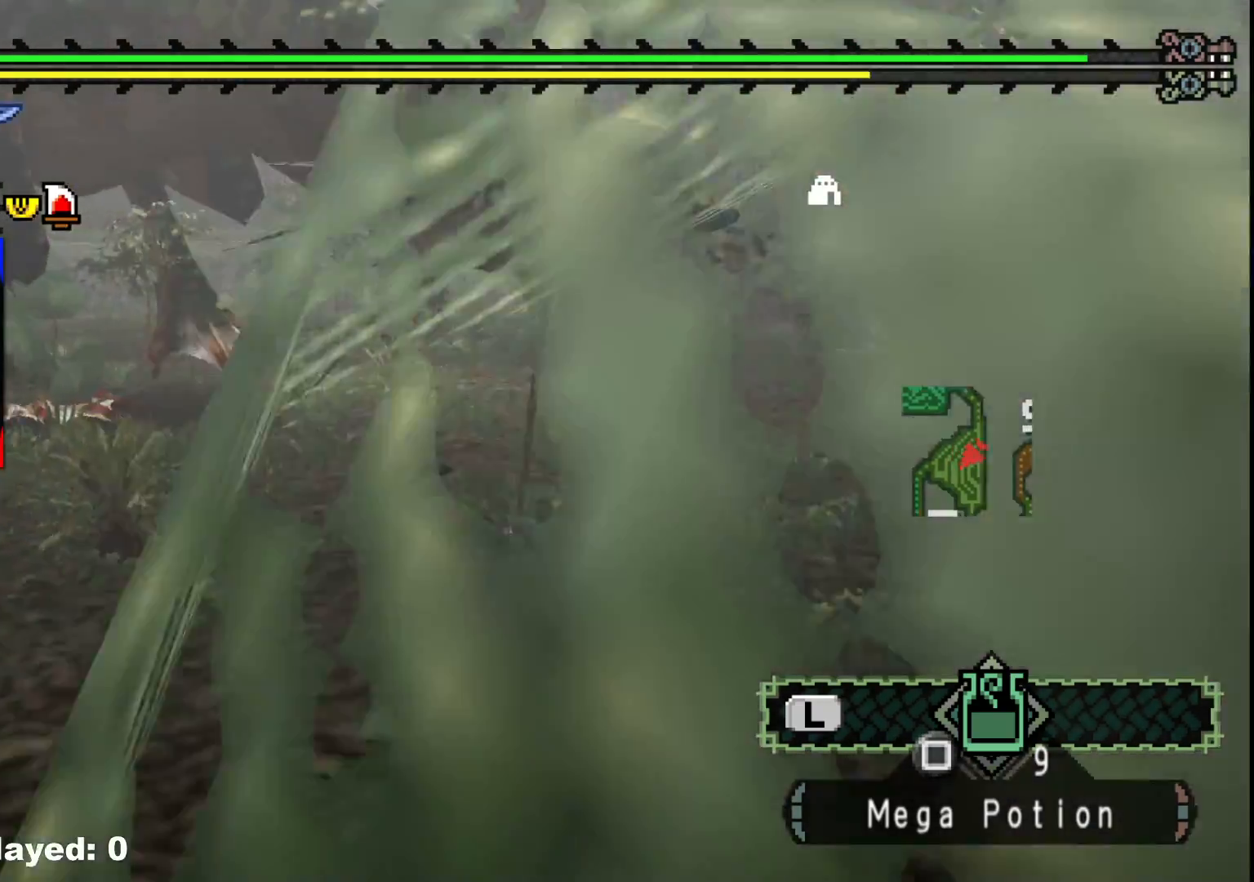
{"buttons": [], "left_stick": "left", "right_stick": "center", "events": [[383, "R1", "up"], [417, "left_stick", "left"]]}
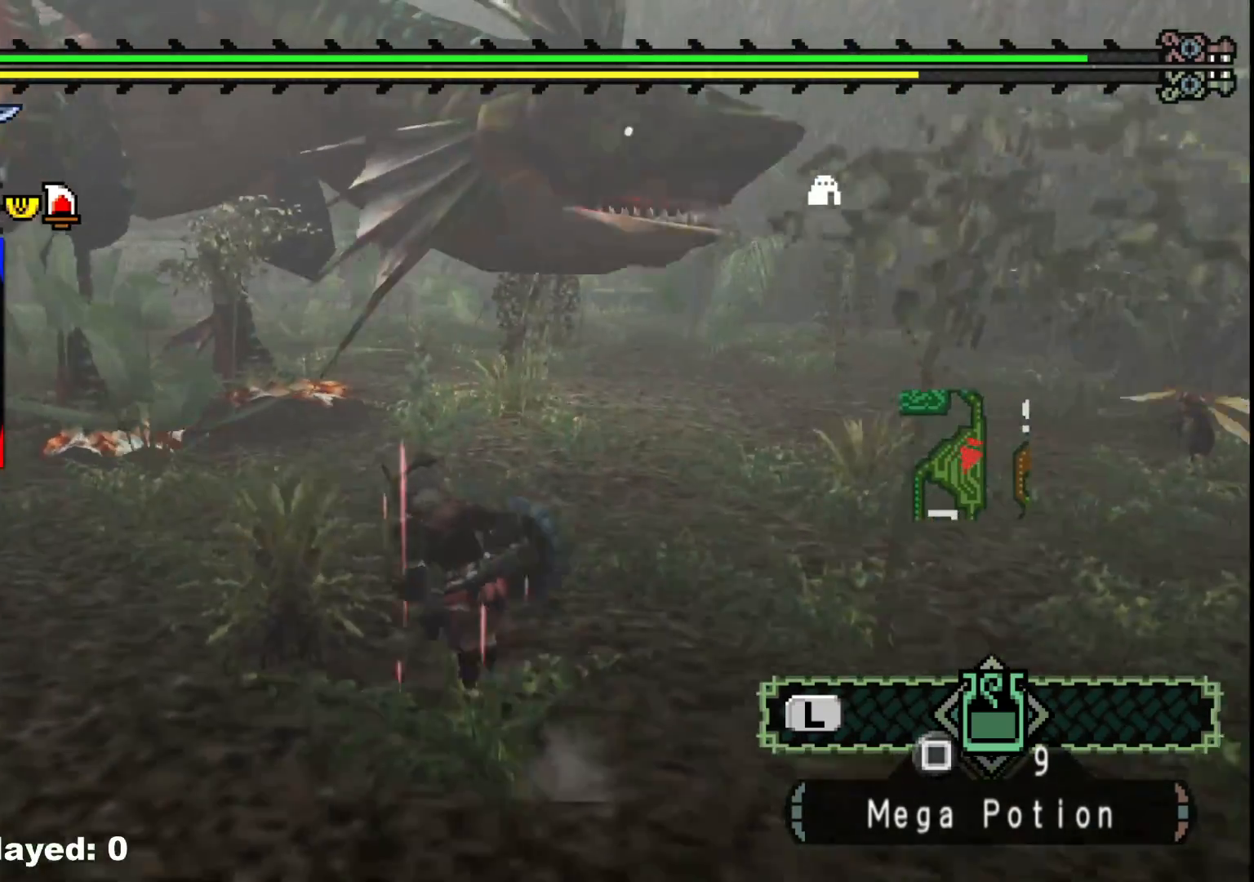
{"buttons": [], "left_stick": "down-left", "right_stick": "center", "events": [[17, "left_stick", "down-left"]]}
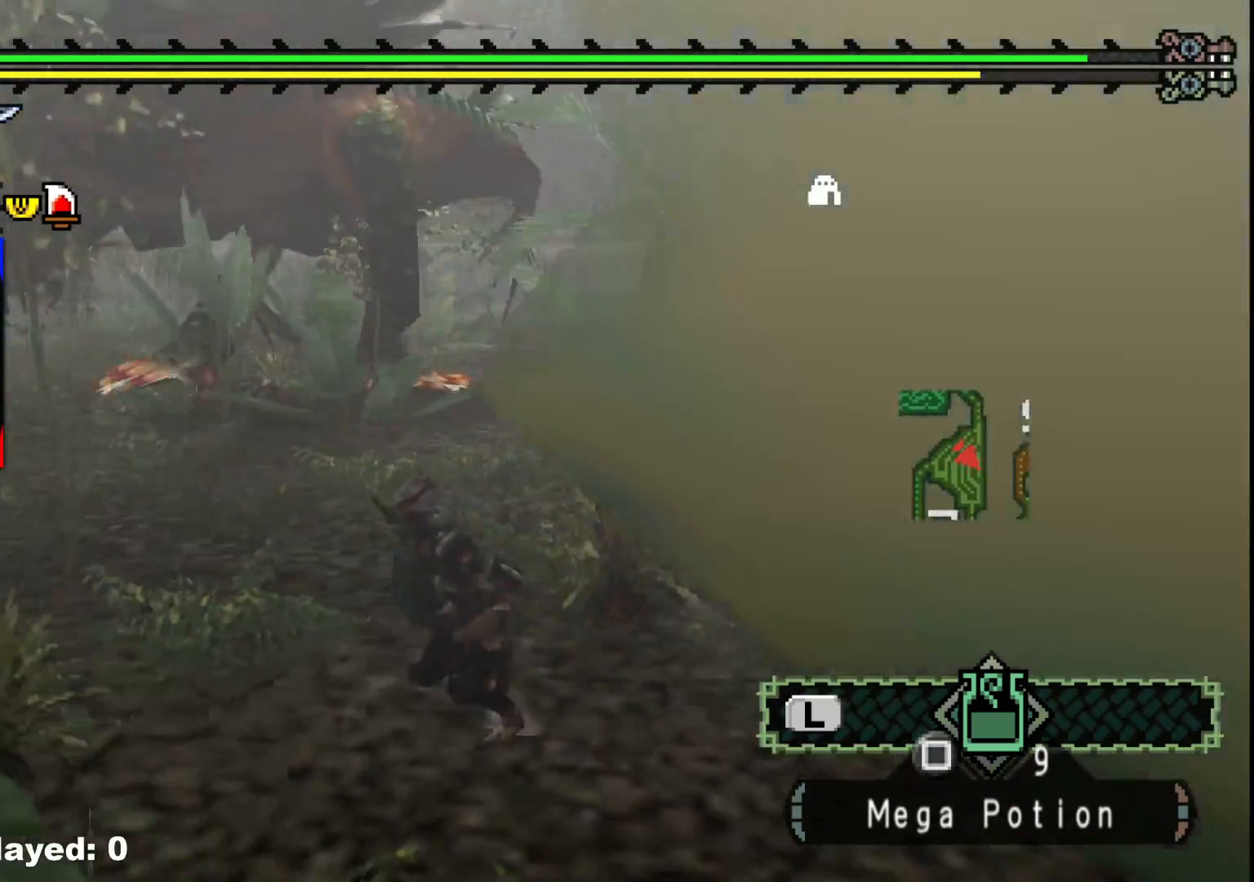
{"buttons": [], "left_stick": "down", "right_stick": "center", "events": [[100, "left_stick", "down"]]}
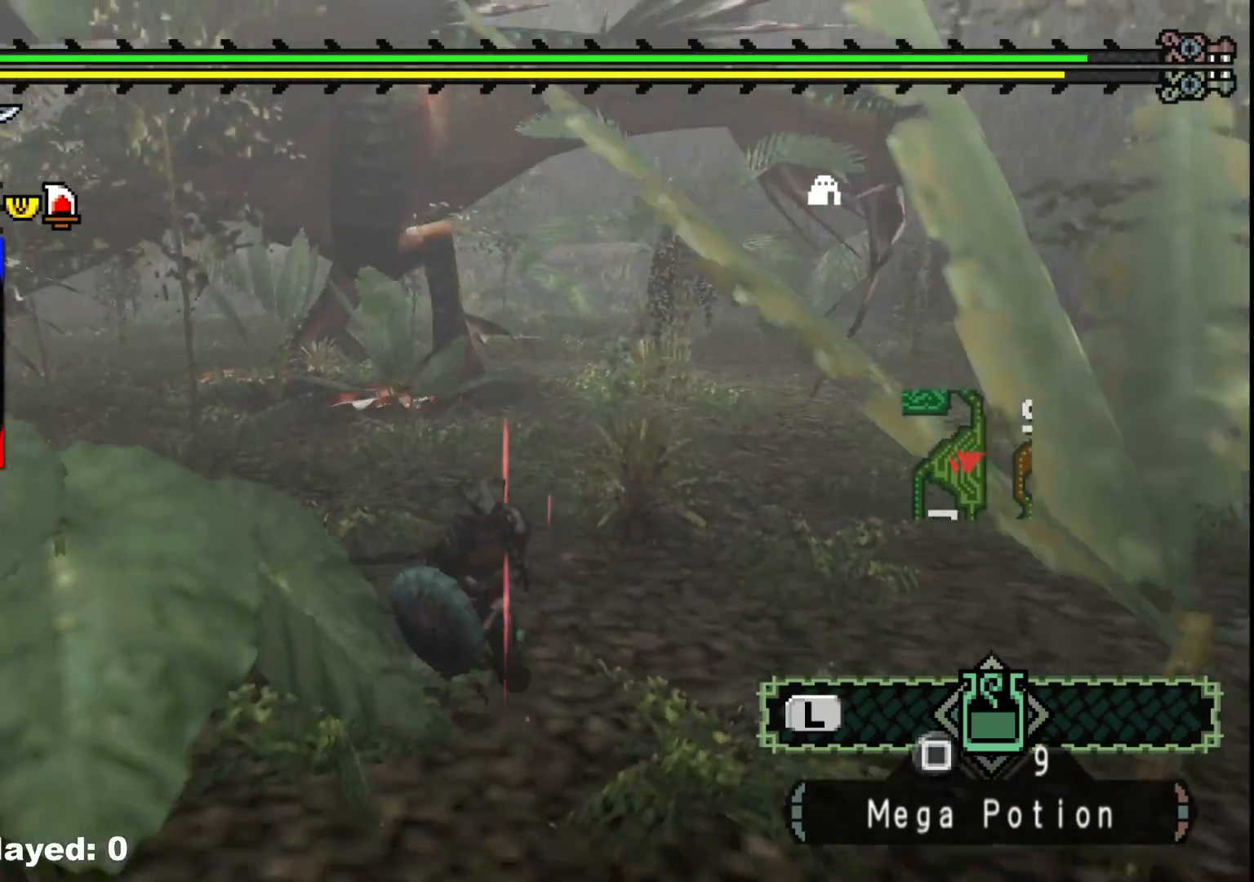
{"buttons": [], "left_stick": "down-right", "right_stick": "center", "events": [[33, "left_stick", "down-right"], [183, "right_stick", "left"], [333, "right_stick", "center"]]}
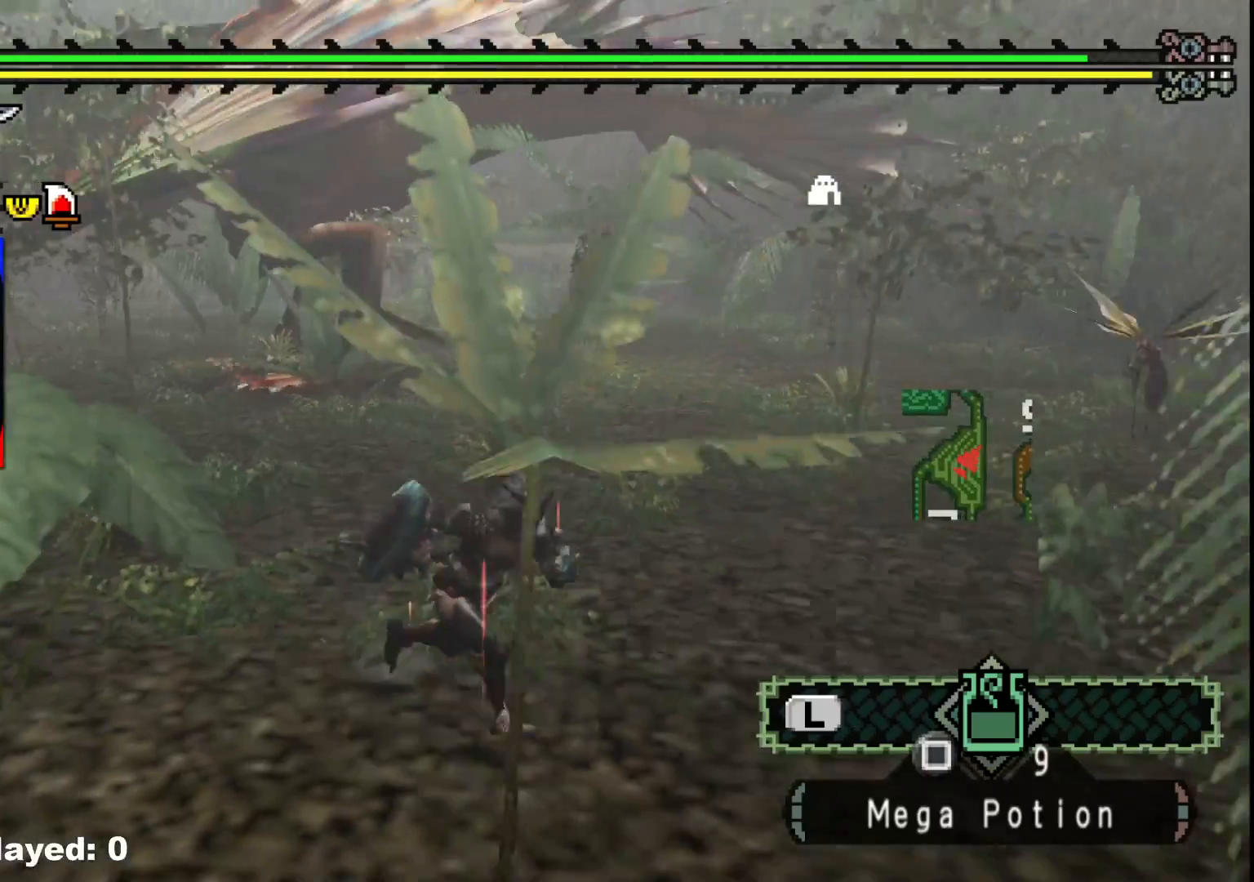
{"buttons": ["R1"], "left_stick": "up-right", "right_stick": "left", "events": [[333, "R1", "down"], [350, "left_stick", "up-right"], [500, "right_stick", "left"]]}
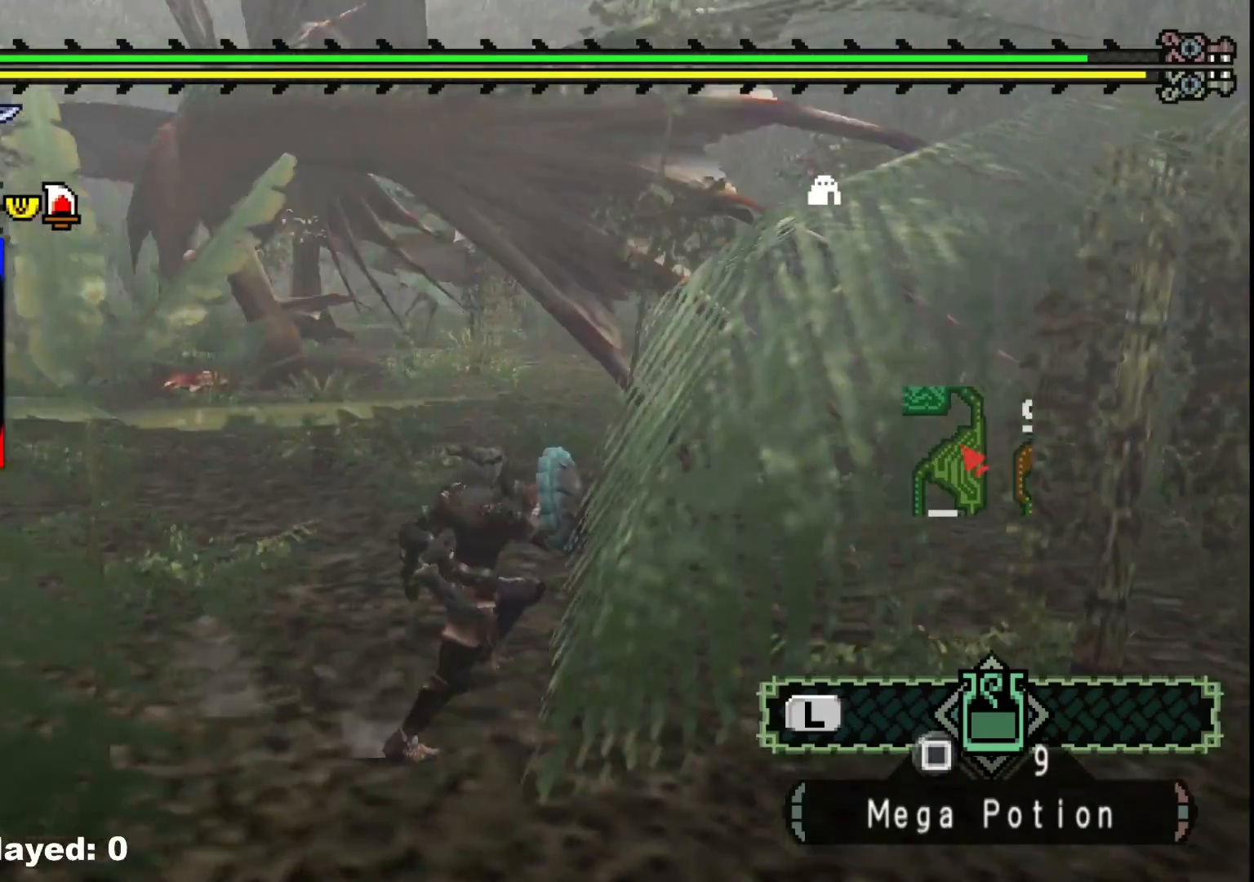
{"buttons": ["R1"], "left_stick": "up-left", "right_stick": "center", "events": [[233, "left_stick", "up"], [233, "right_stick", "center"], [367, "left_stick", "up-left"]]}
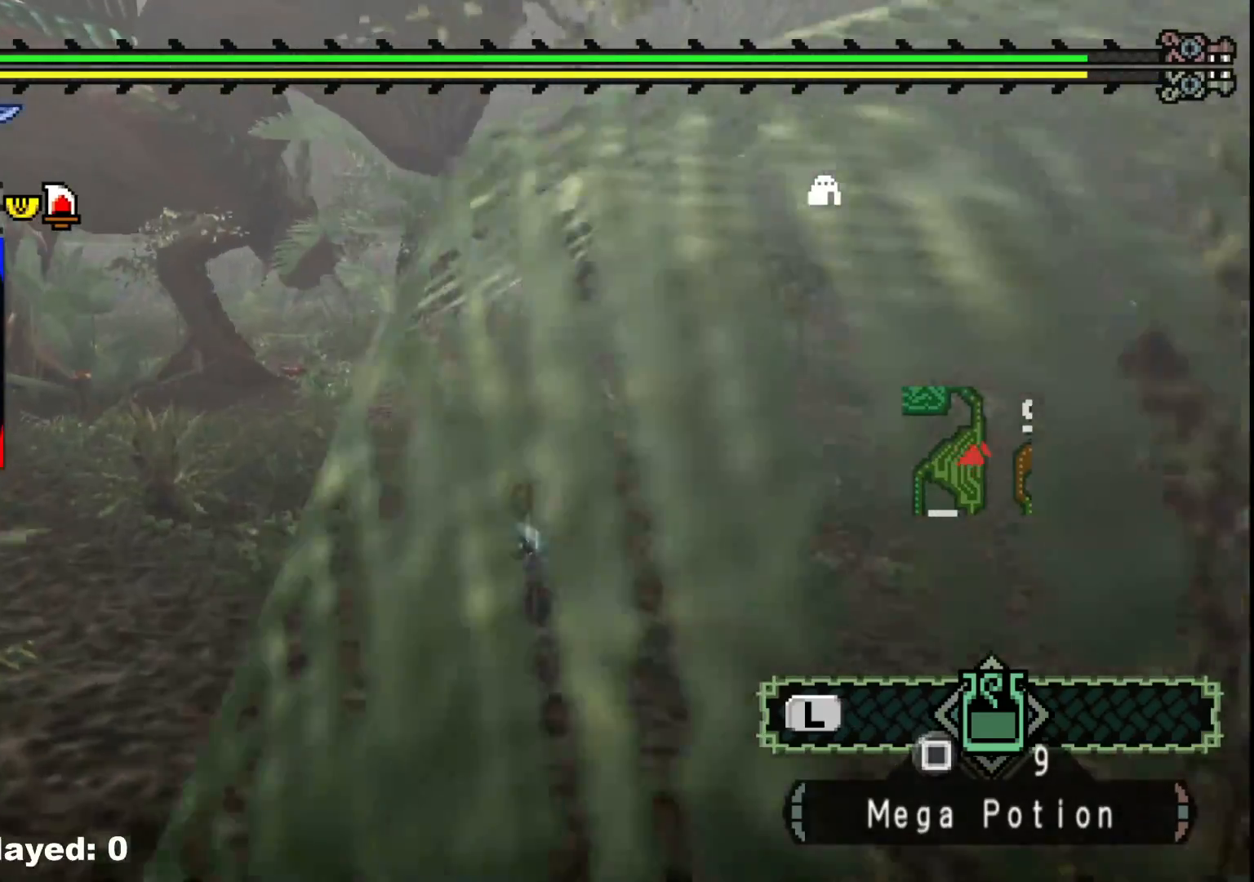
{"buttons": ["R1"], "left_stick": "up-left", "right_stick": "center", "events": []}
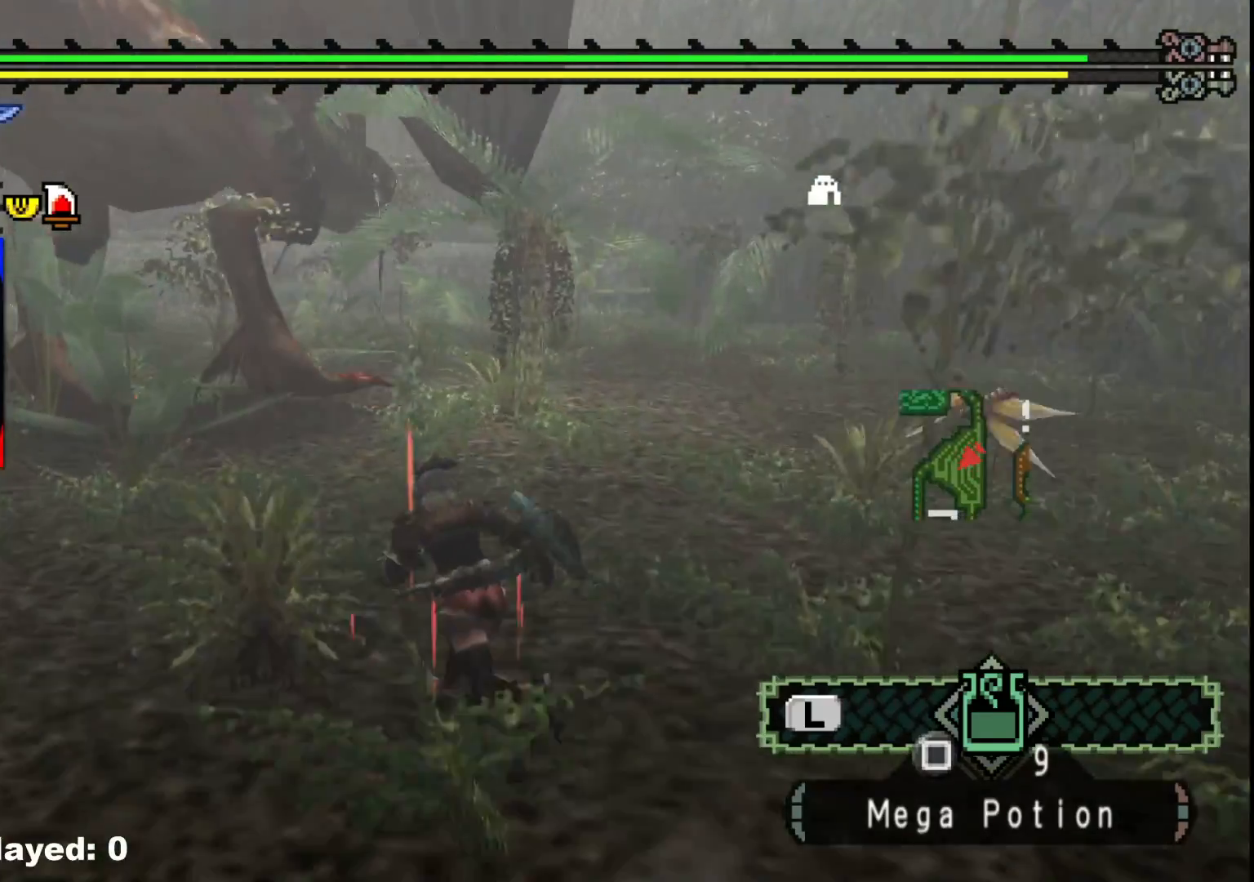
{"buttons": ["R1"], "left_stick": "up-left", "right_stick": "center", "events": []}
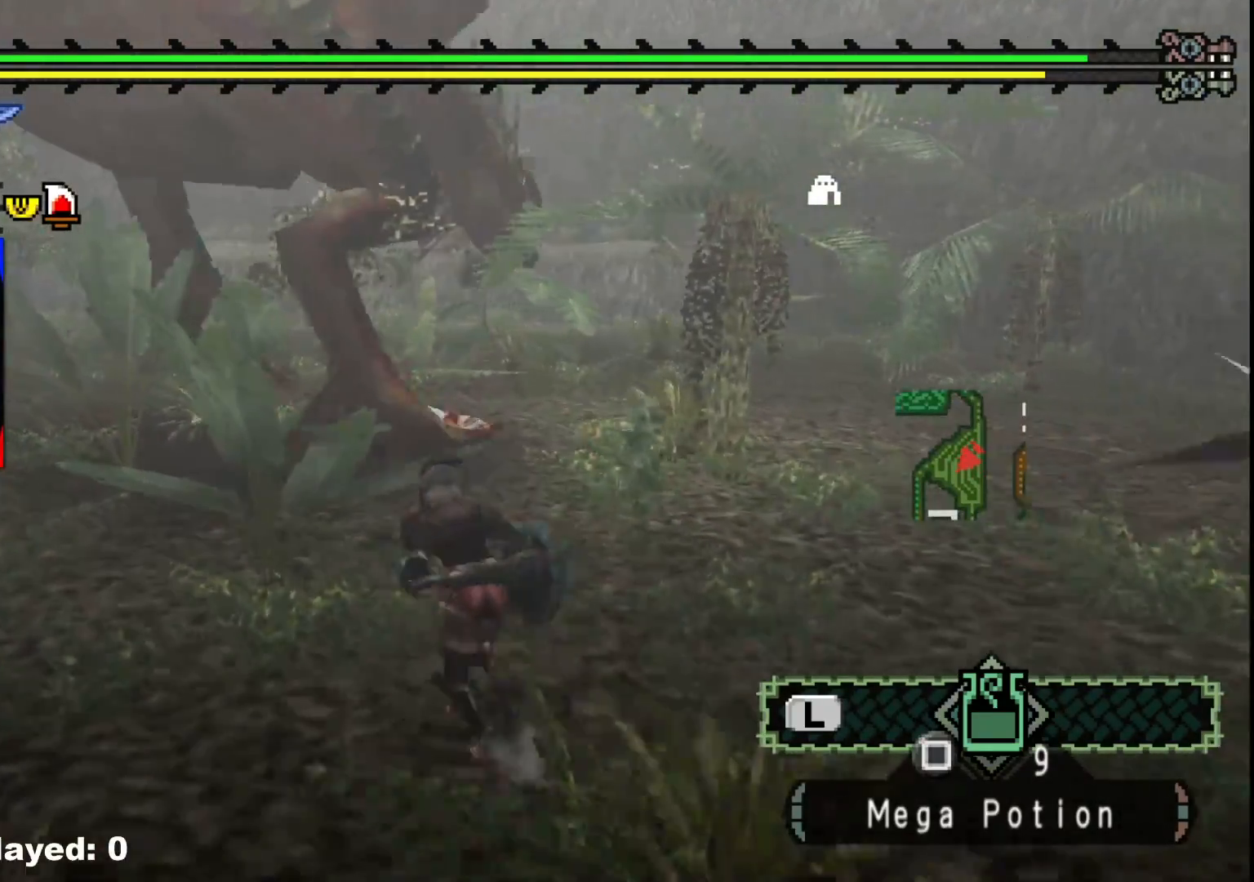
{"buttons": [], "left_stick": "up-left", "right_stick": "center", "events": [[67, "Y", "down"], [183, "Y", "up"], [200, "R1", "up"], [233, "Y", "down"], [333, "Y", "up"], [383, "Y", "down"], [500, "Y", "up"]]}
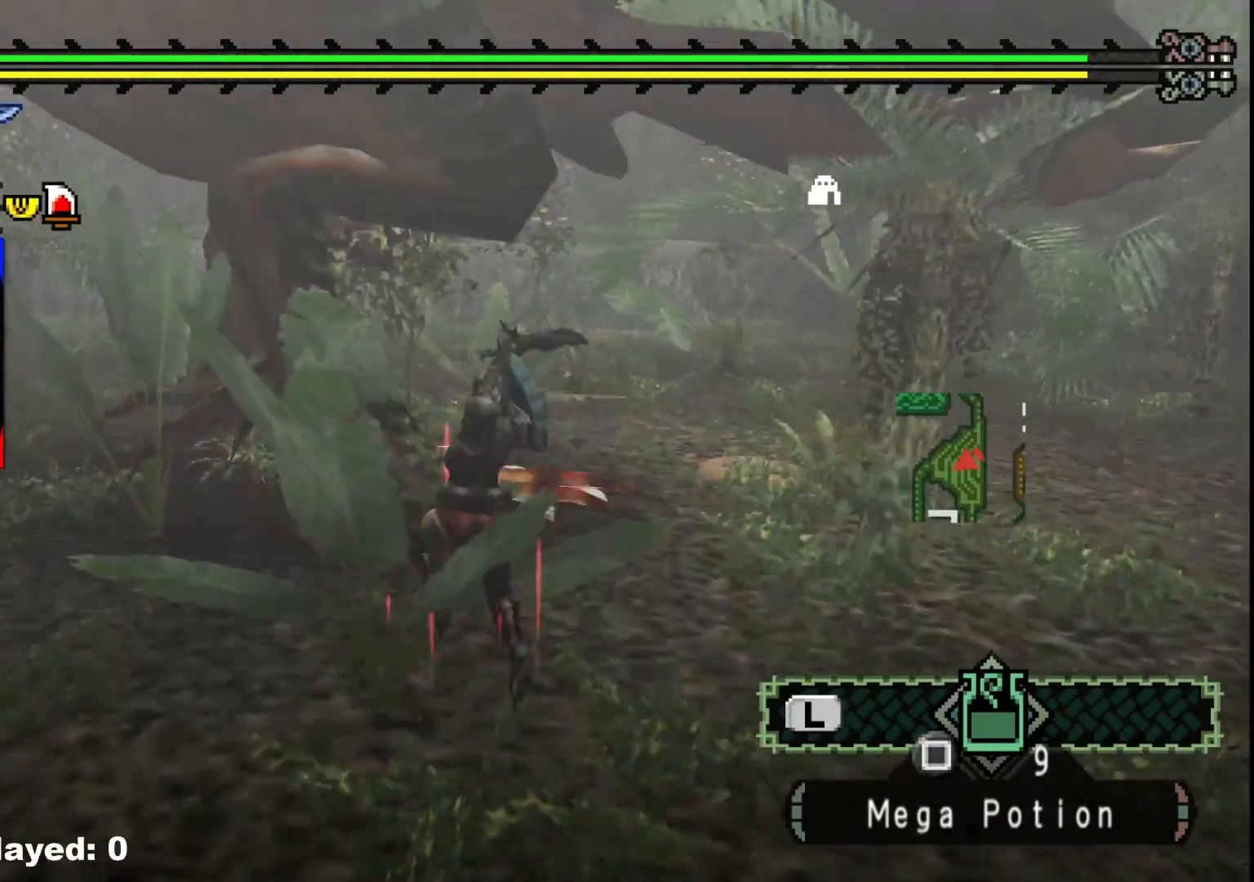
{"buttons": ["A"], "left_stick": "left", "right_stick": "center", "events": [[133, "right_stick", "left"], [167, "left_stick", "left"], [267, "right_stick", "center"], [450, "A", "down"]]}
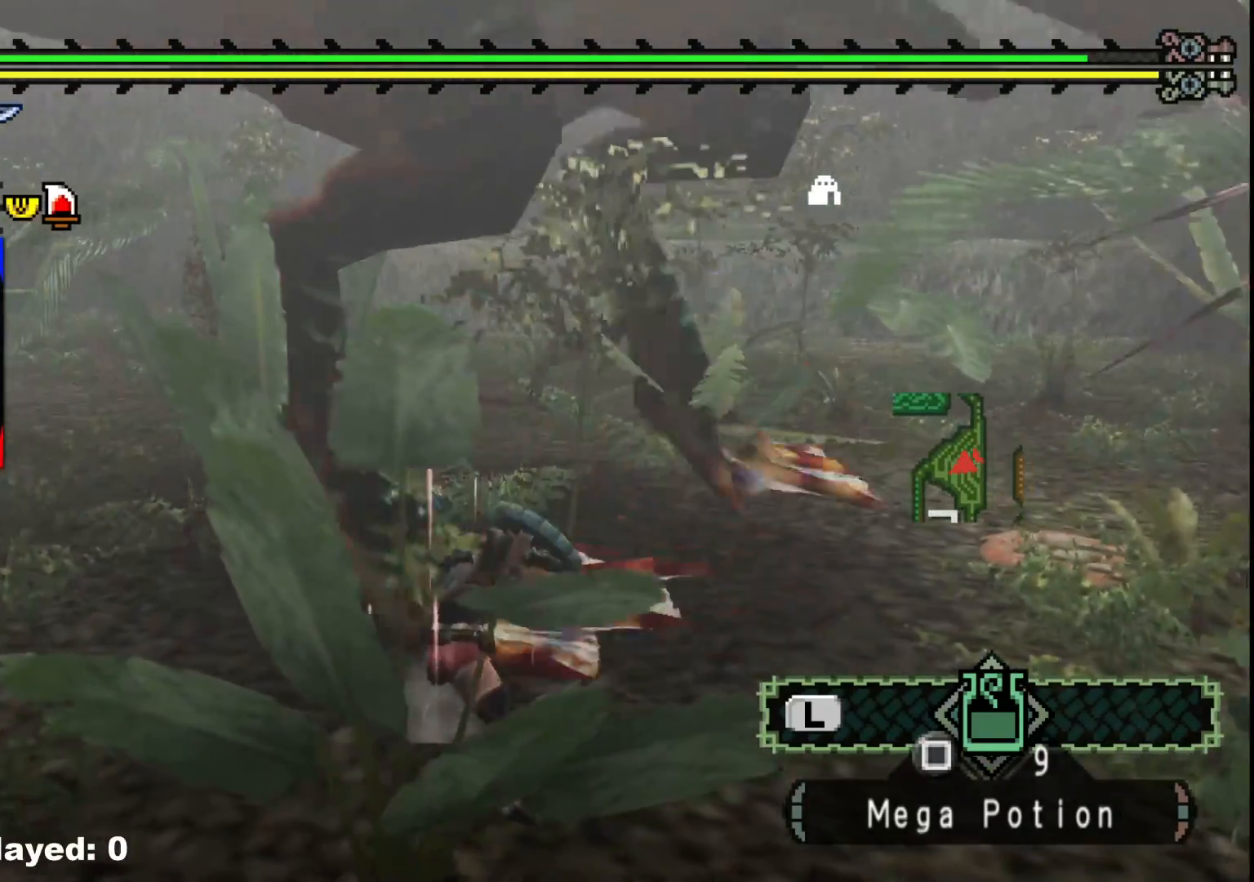
{"buttons": [], "left_stick": "left", "right_stick": "right", "events": [[217, "A", "up"], [400, "right_stick", "right"]]}
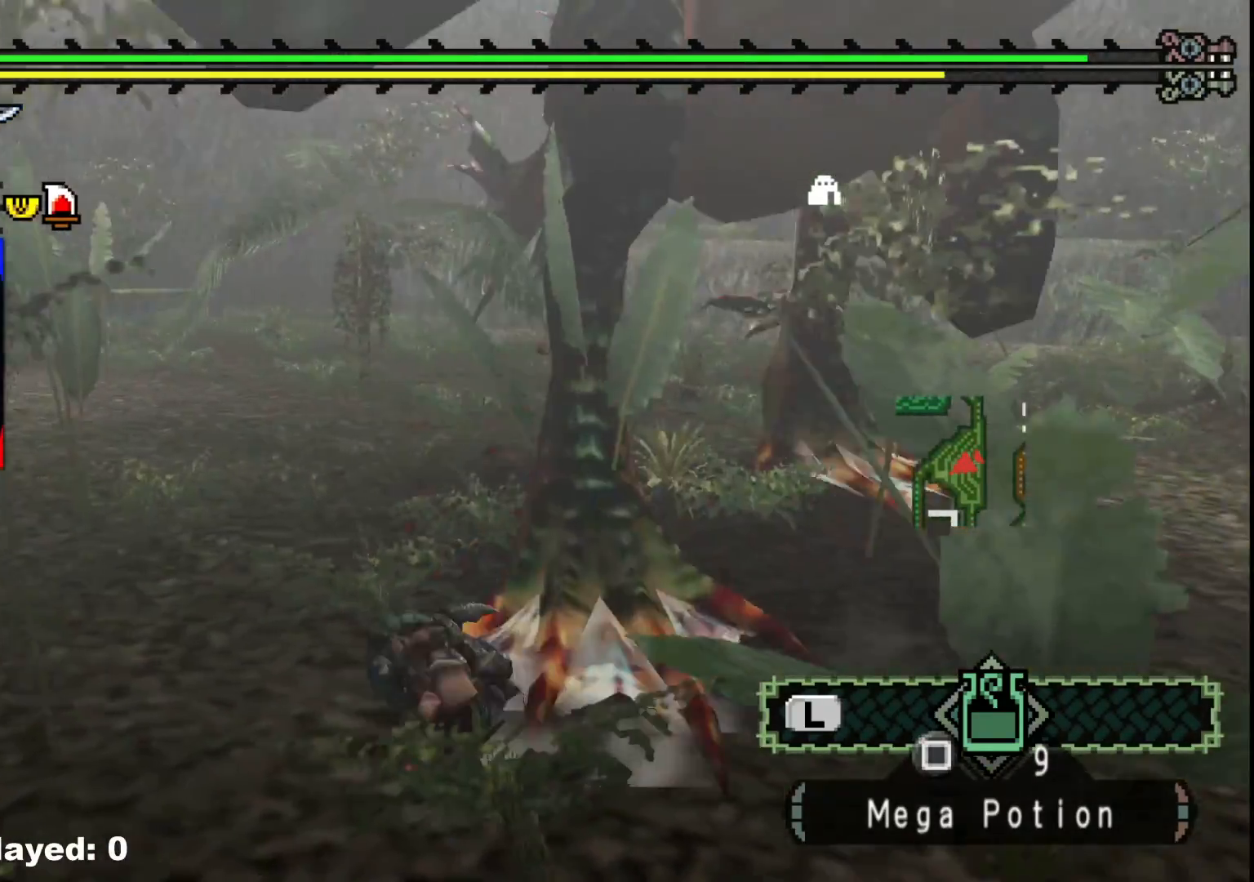
{"buttons": [], "left_stick": "up-left", "right_stick": "center", "events": [[133, "right_stick", "center"], [383, "left_stick", "up-left"]]}
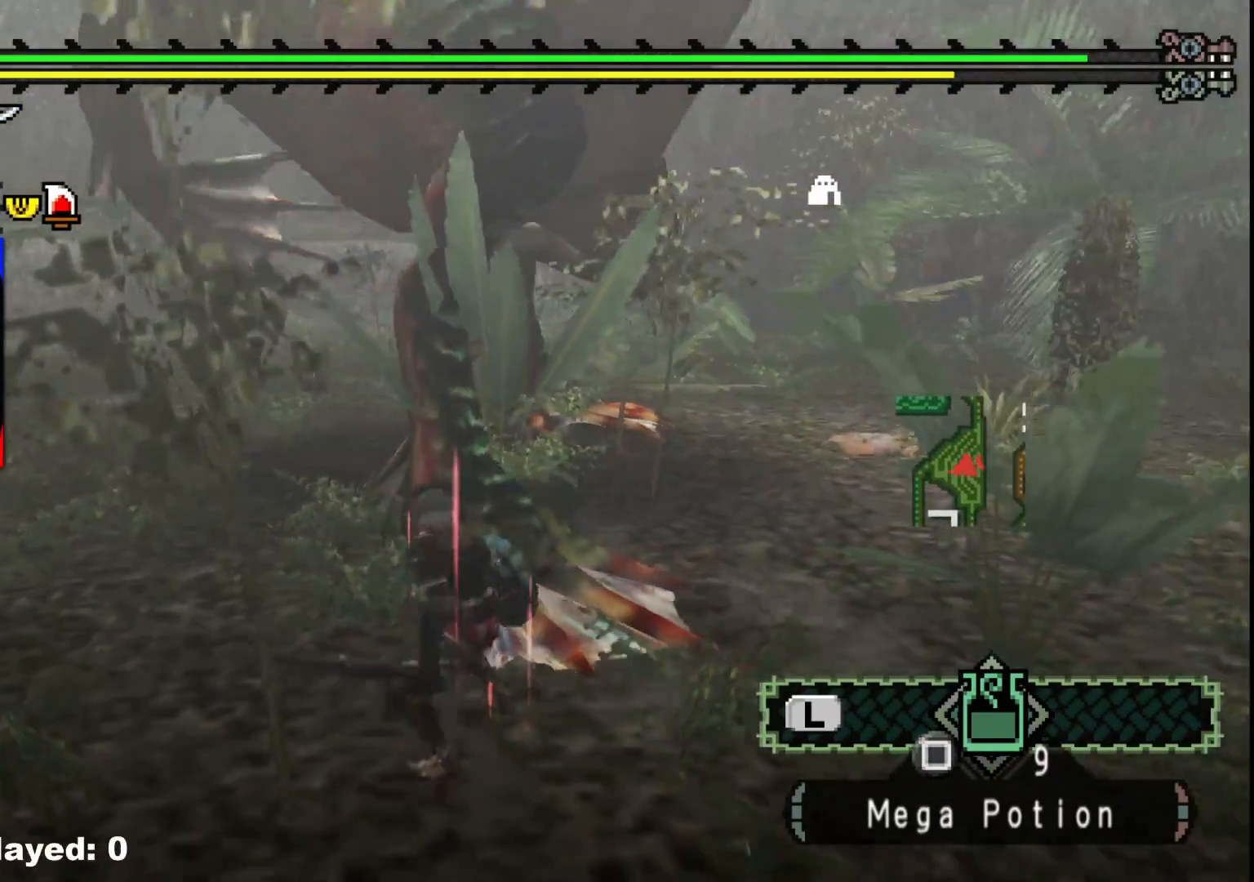
{"buttons": [], "left_stick": "center", "right_stick": "center", "events": [[200, "left_stick", "up-right"], [217, "Y", "down"], [317, "Y", "up"], [367, "Y", "down"], [383, "left_stick", "center"], [467, "Y", "up"]]}
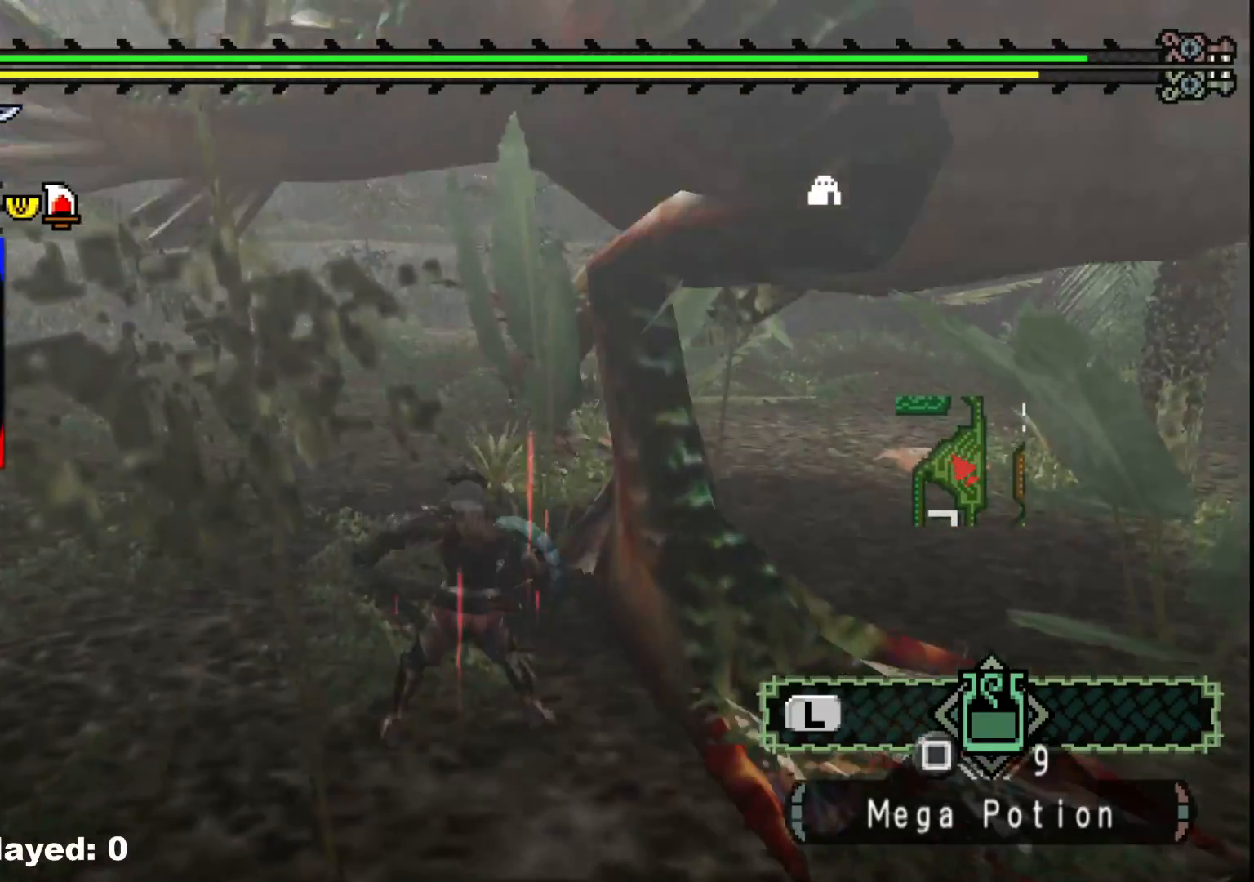
{"buttons": [], "left_stick": "down", "right_stick": "center", "events": [[17, "Y", "down"], [133, "Y", "up"], [183, "Y", "down"], [300, "Y", "up"], [300, "left_stick", "down"]]}
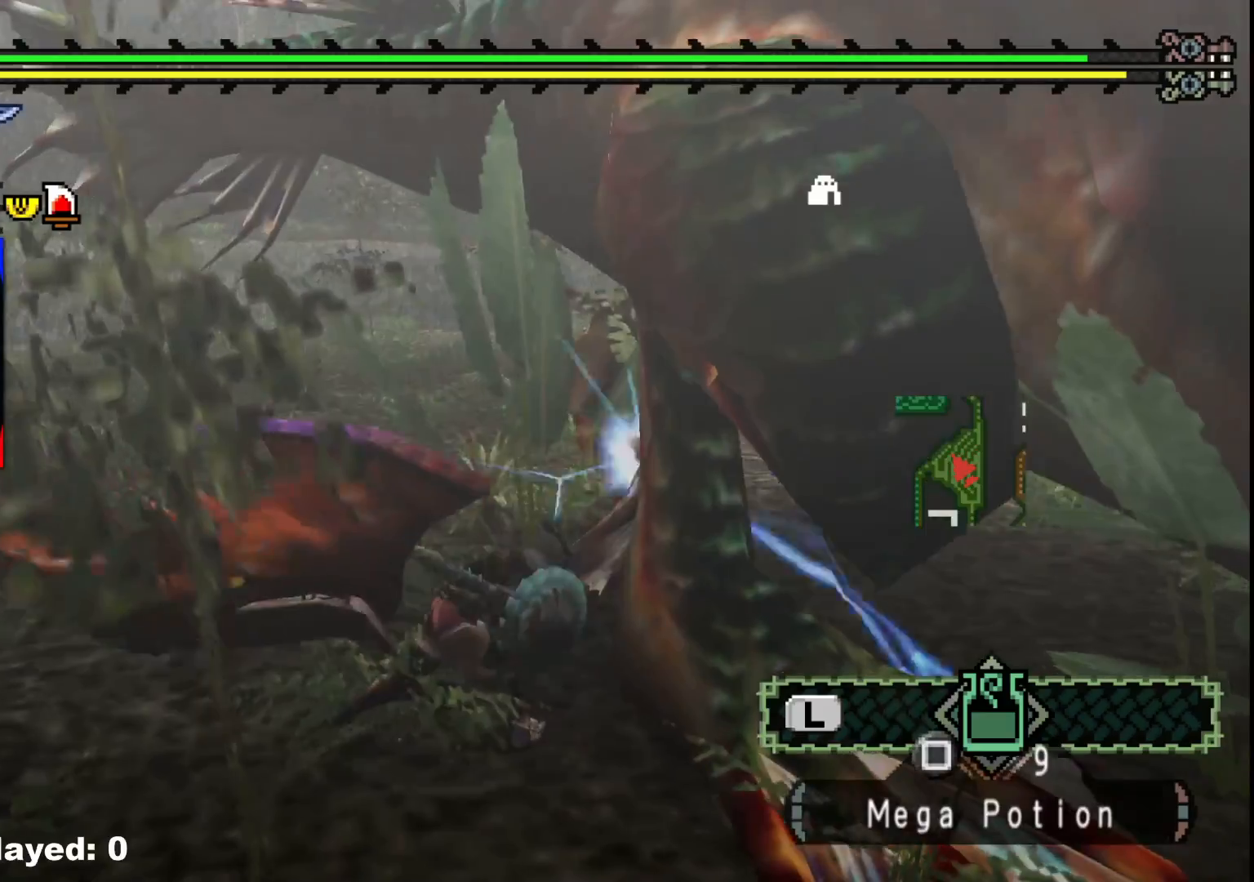
{"buttons": [], "left_stick": "down", "right_stick": "center", "events": [[17, "B", "down"], [133, "B", "up"], [183, "B", "down"], [317, "B", "up"], [383, "B", "down"], [500, "B", "up"]]}